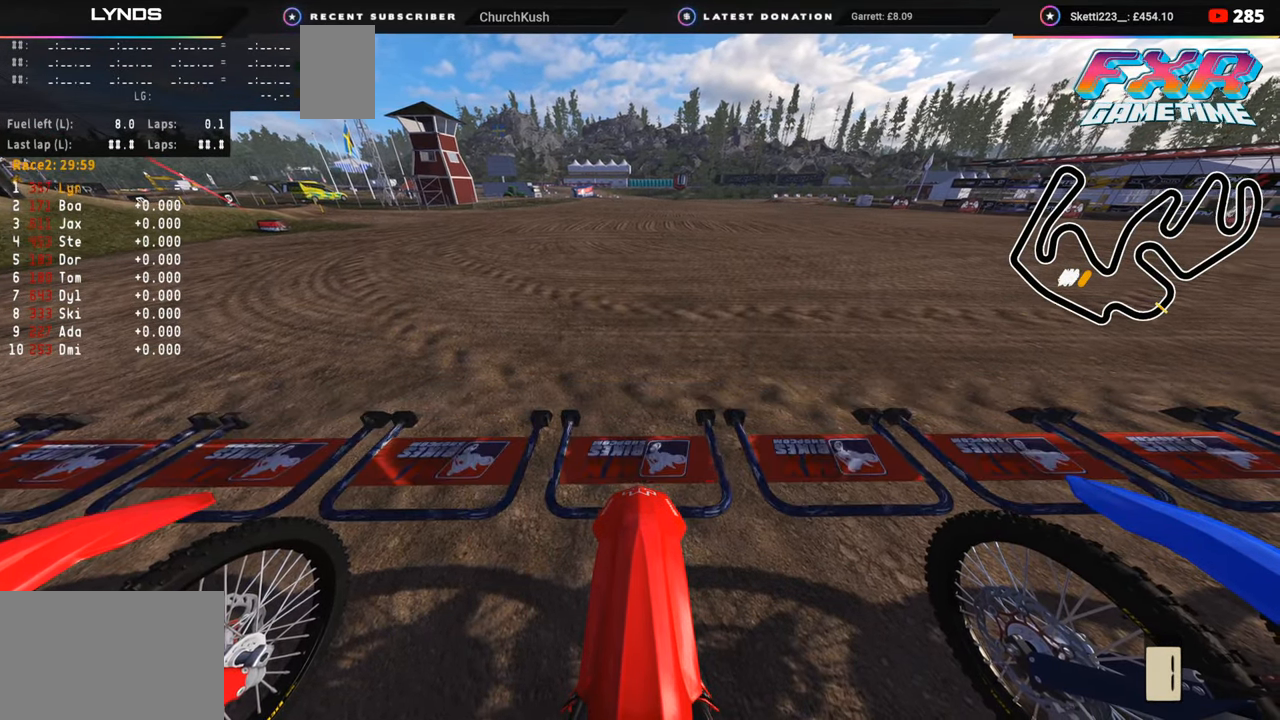
Gameplay with a controller (PlayStation layout); each line is a JSON object with the inputs held at the frame after it. "events" lists button and stick changes between this image and that frame as [ms after this image, input, new state], when the widget could be followed in between. Not read: L1.
{"buttons": ["R2", "R3", "DPAD_UP"], "left_stick": "center", "right_stick": "up", "events": []}
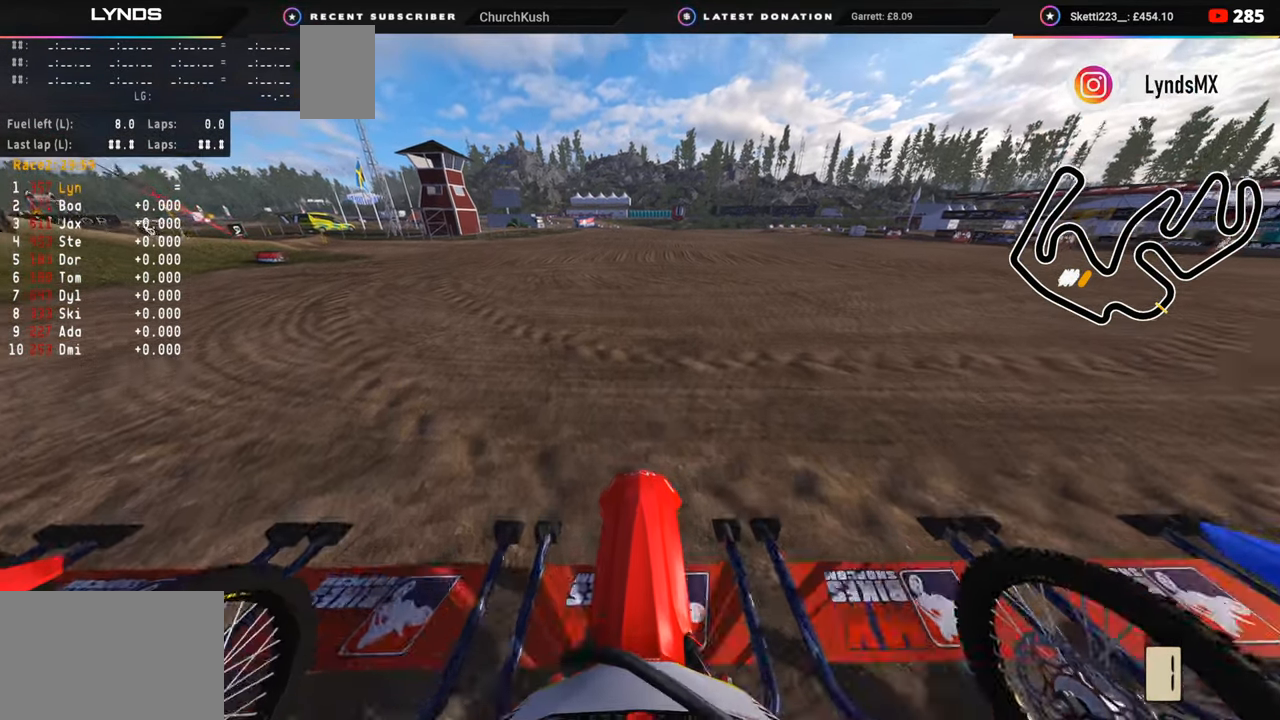
{"buttons": ["R2", "R3"], "left_stick": "center", "right_stick": "up", "events": [[167, "DPAD_UP", "up"], [350, "TRIANGLE", "down"], [433, "TRIANGLE", "up"]]}
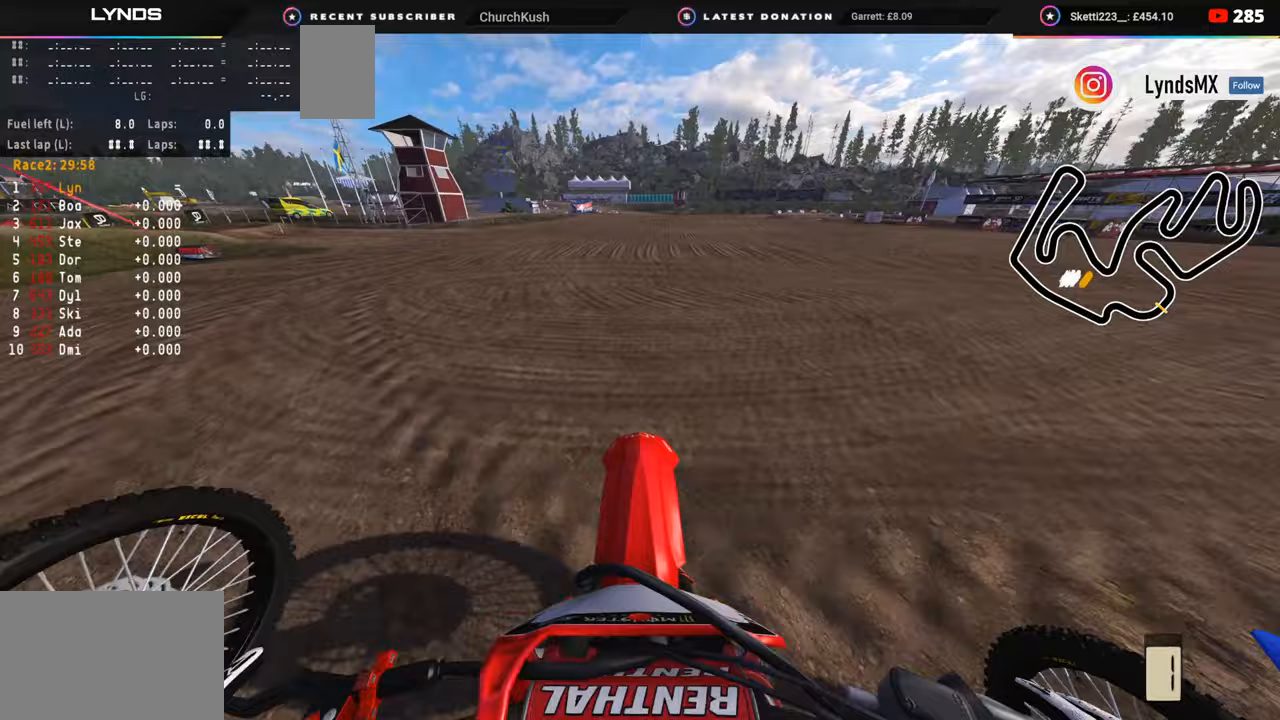
{"buttons": ["R2", "R3"], "left_stick": "center", "right_stick": "up", "events": []}
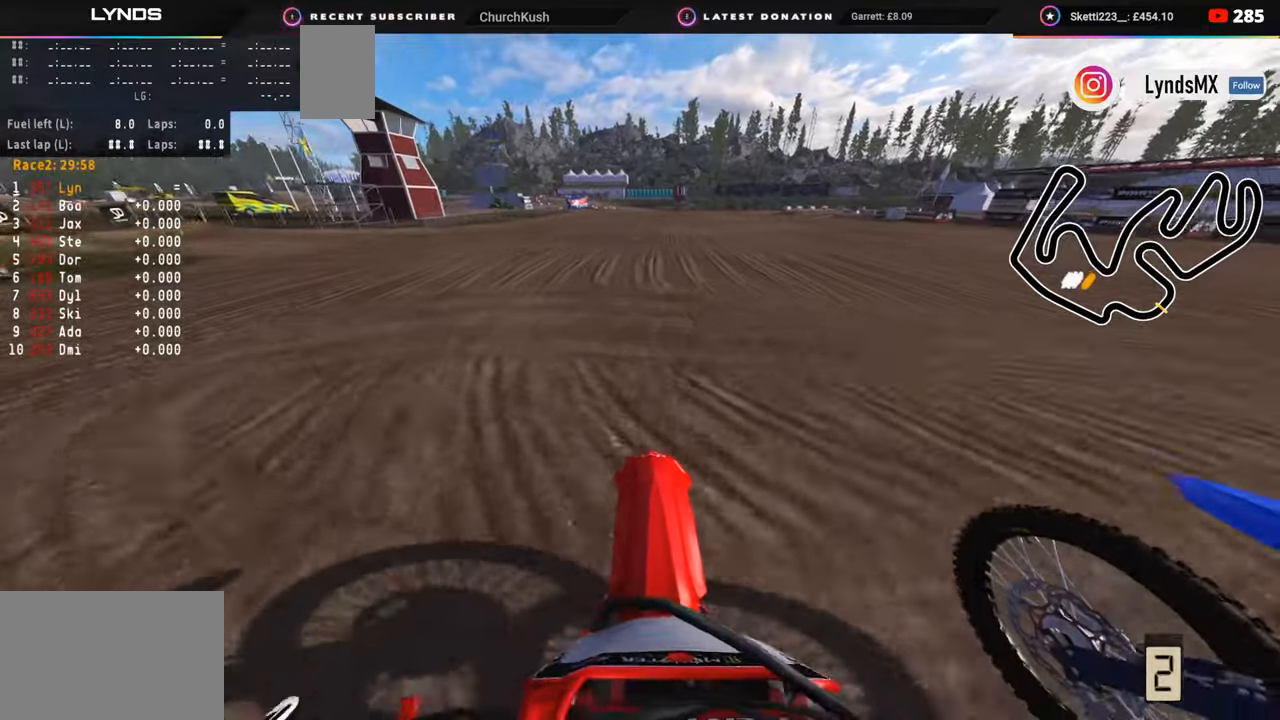
{"buttons": ["R2", "R3"], "left_stick": "center", "right_stick": "up-left", "events": [[450, "right_stick", "up-left"]]}
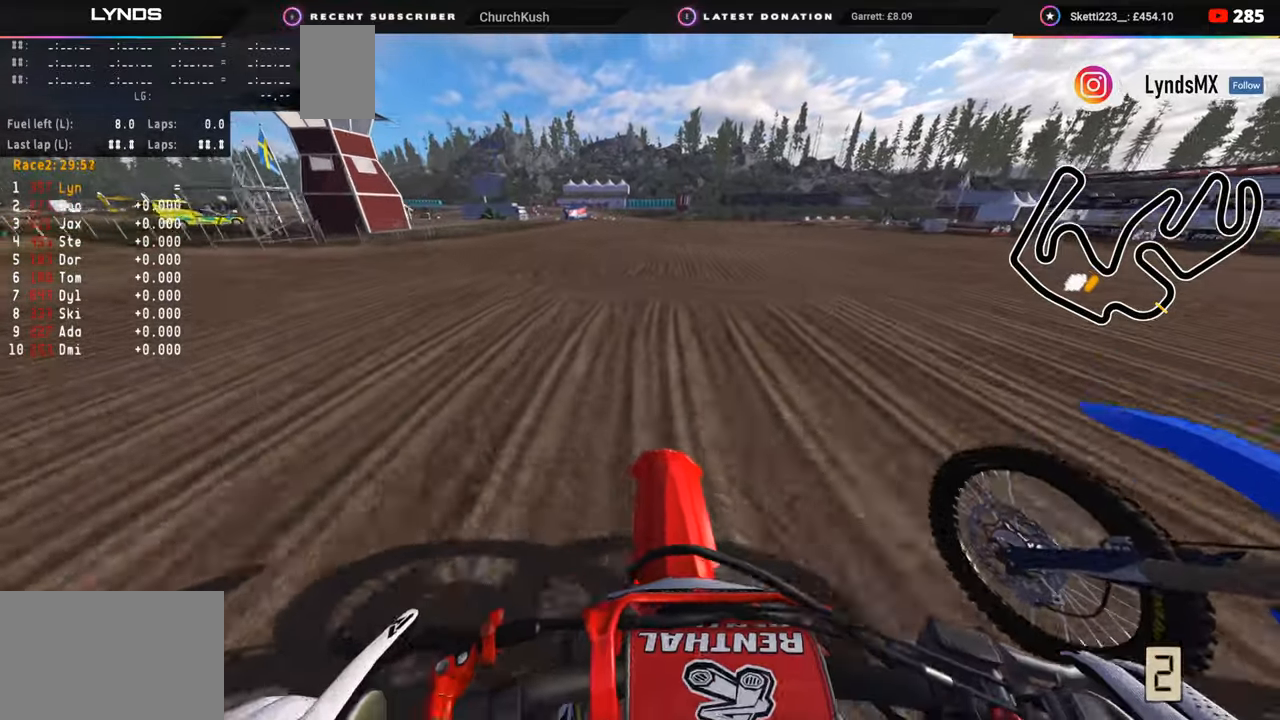
{"buttons": ["R2", "R3"], "left_stick": "center", "right_stick": "left", "events": [[267, "R1", "down"], [317, "R1", "up"], [367, "right_stick", "left"]]}
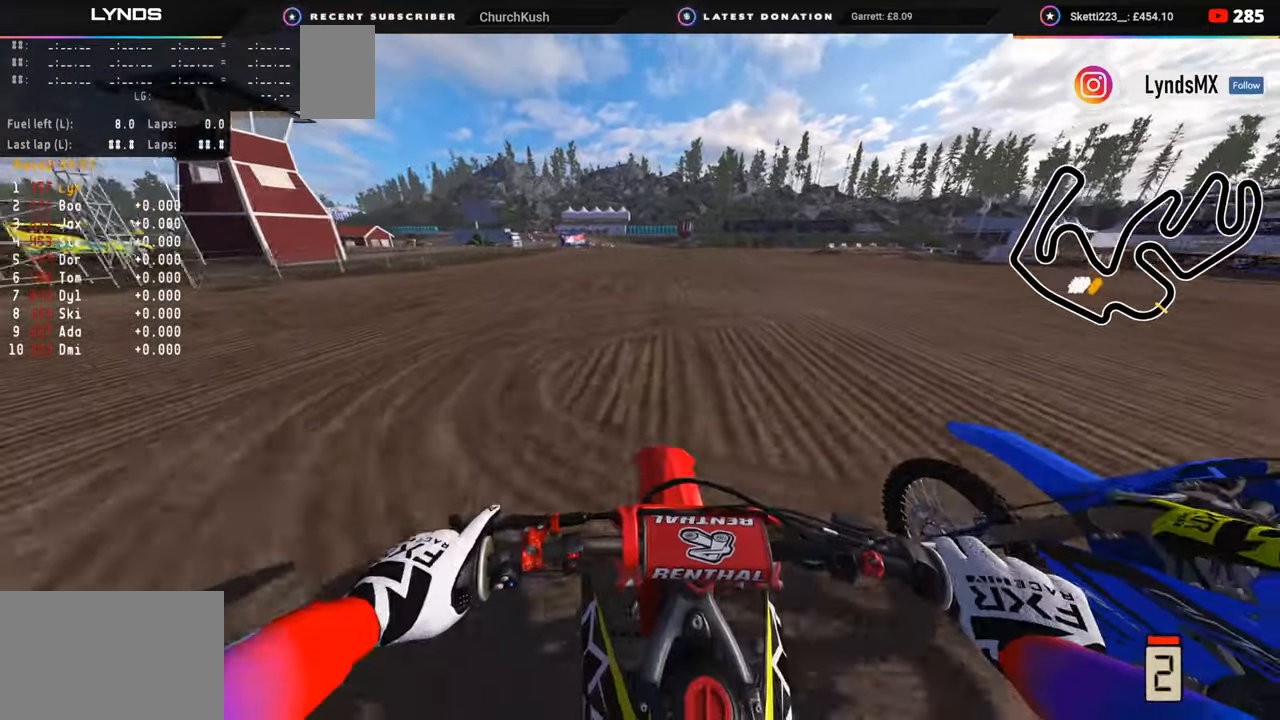
{"buttons": ["R2", "R3"], "left_stick": "center", "right_stick": "down-left", "events": [[83, "right_stick", "down-left"], [117, "TRIANGLE", "down"], [183, "TRIANGLE", "up"]]}
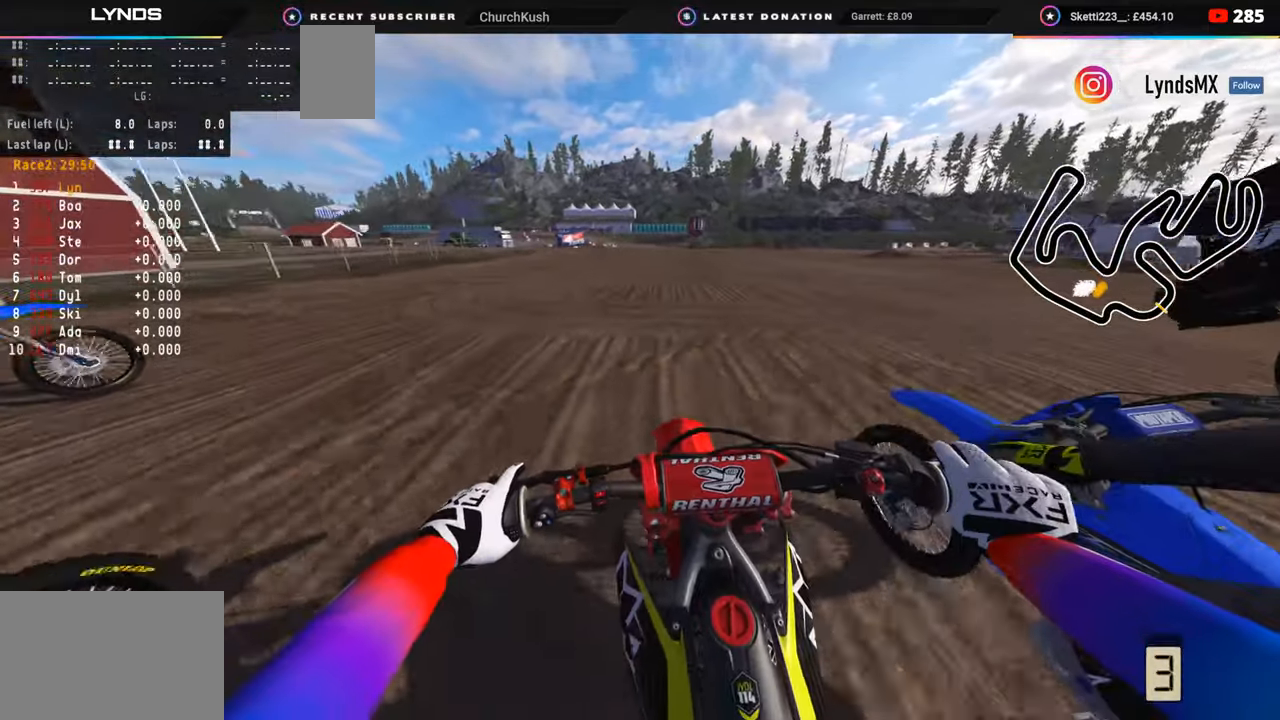
{"buttons": ["R2", "R3"], "left_stick": "center", "right_stick": "down-left", "events": []}
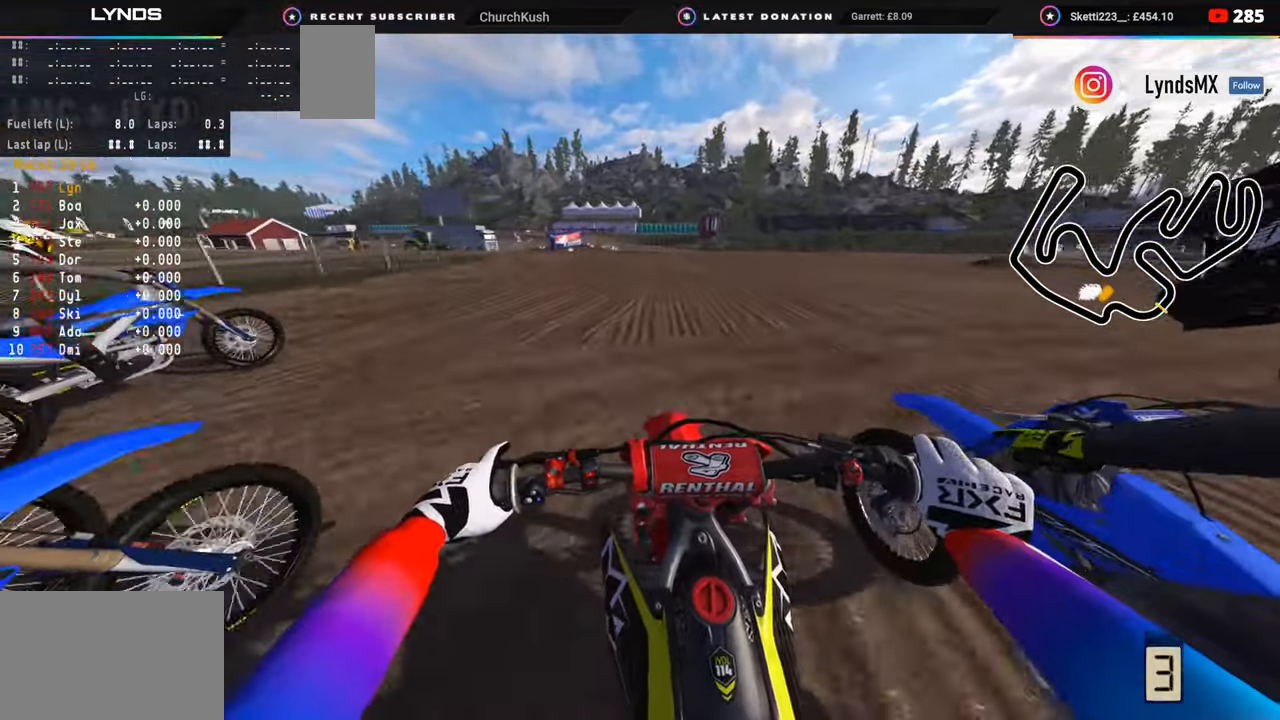
{"buttons": ["R2", "R3", "DPAD_LEFT"], "left_stick": "center", "right_stick": "down-left", "events": [[33, "DPAD_LEFT", "down"]]}
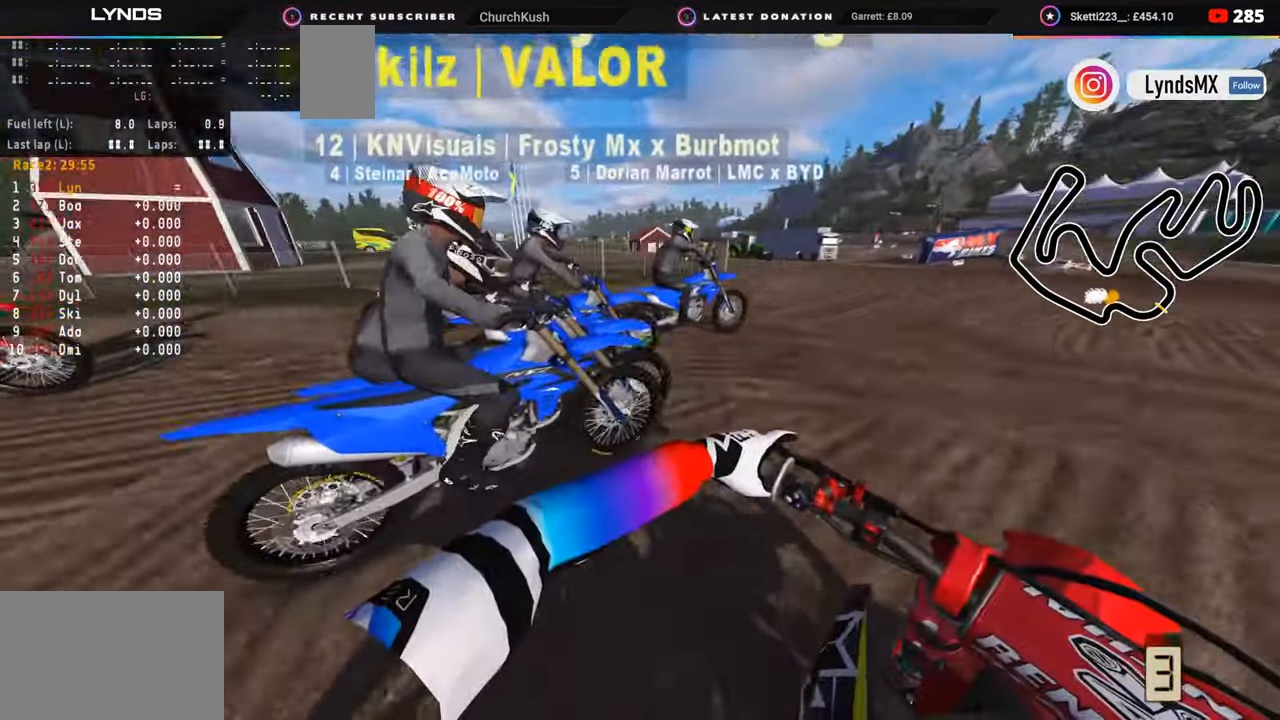
{"buttons": ["R3"], "left_stick": "center", "right_stick": "down-left", "events": [[200, "DPAD_LEFT", "up"], [200, "R2", "up"]]}
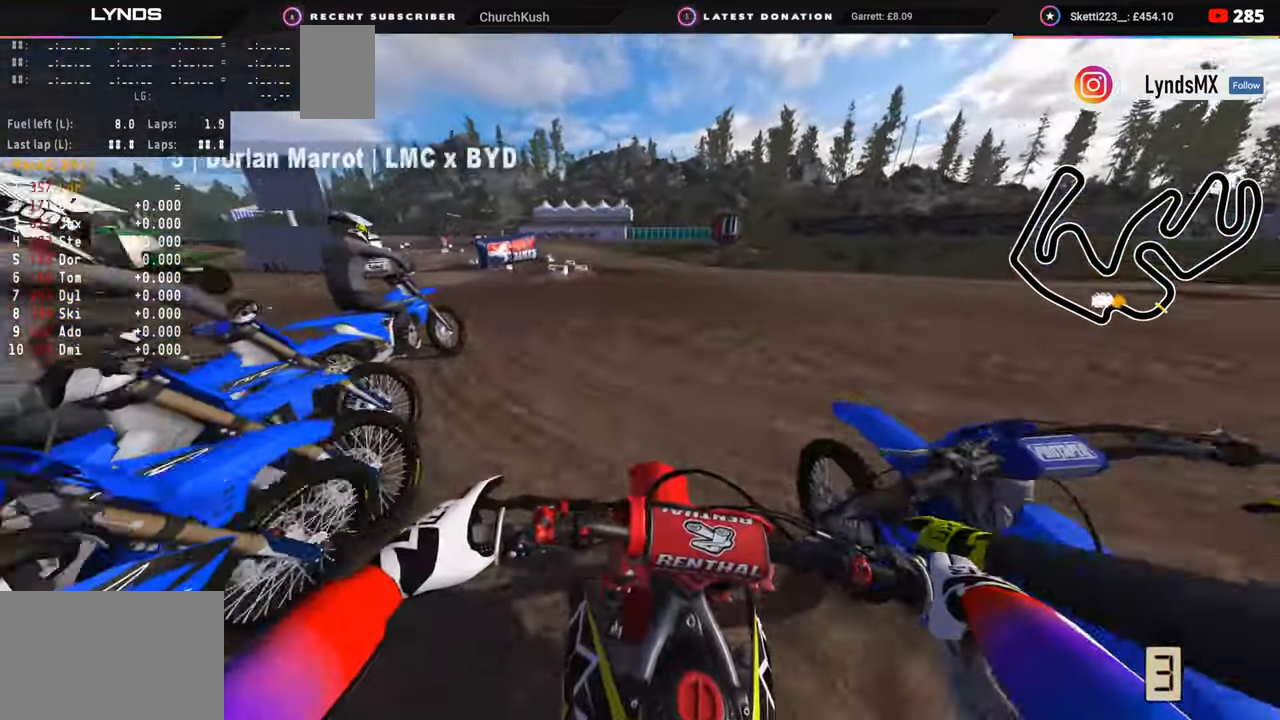
{"buttons": ["R3"], "left_stick": "center", "right_stick": "down-left", "events": [[117, "left_stick", "down-left"], [233, "left_stick", "center"]]}
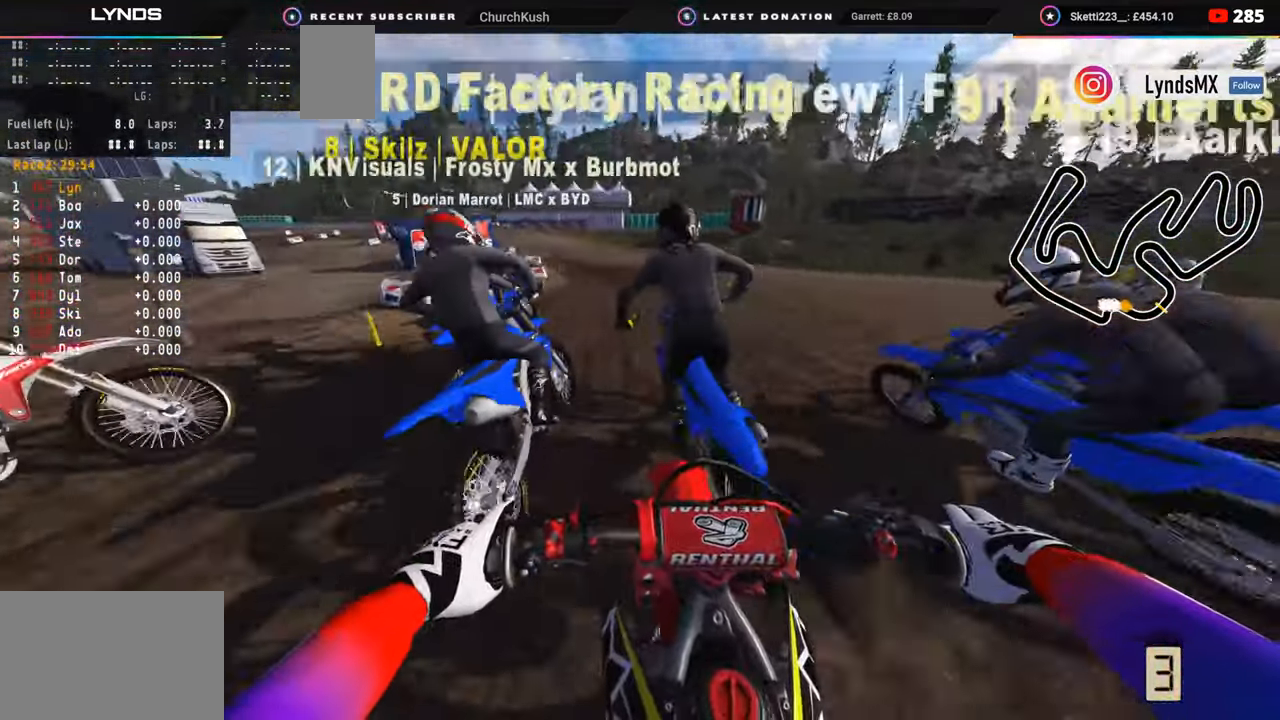
{"buttons": ["R2", "R3"], "left_stick": "down-left", "right_stick": "down", "events": [[33, "left_stick", "down-left"], [217, "right_stick", "down"], [400, "R2", "down"]]}
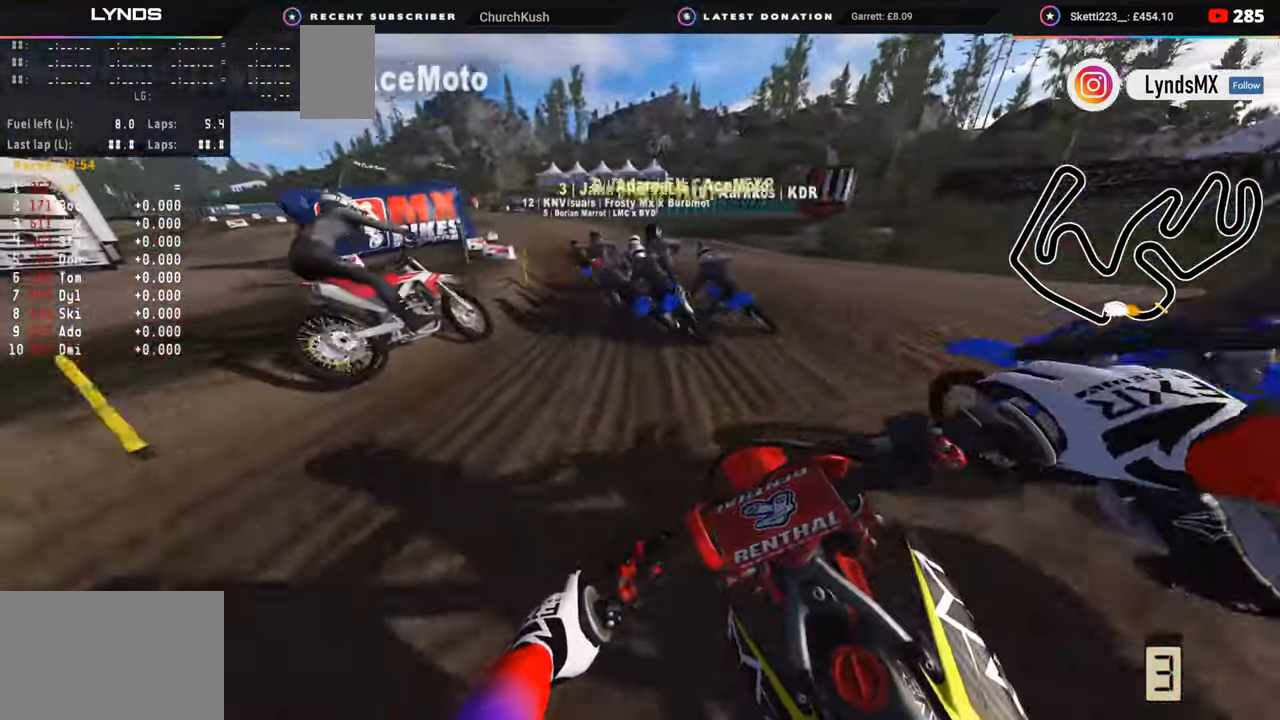
{"buttons": ["R2"], "left_stick": "down-left", "right_stick": "down-right", "events": [[33, "R2", "up"], [100, "R2", "down"], [283, "R3", "up"], [400, "R2", "up"], [450, "R2", "down"], [450, "right_stick", "down-right"]]}
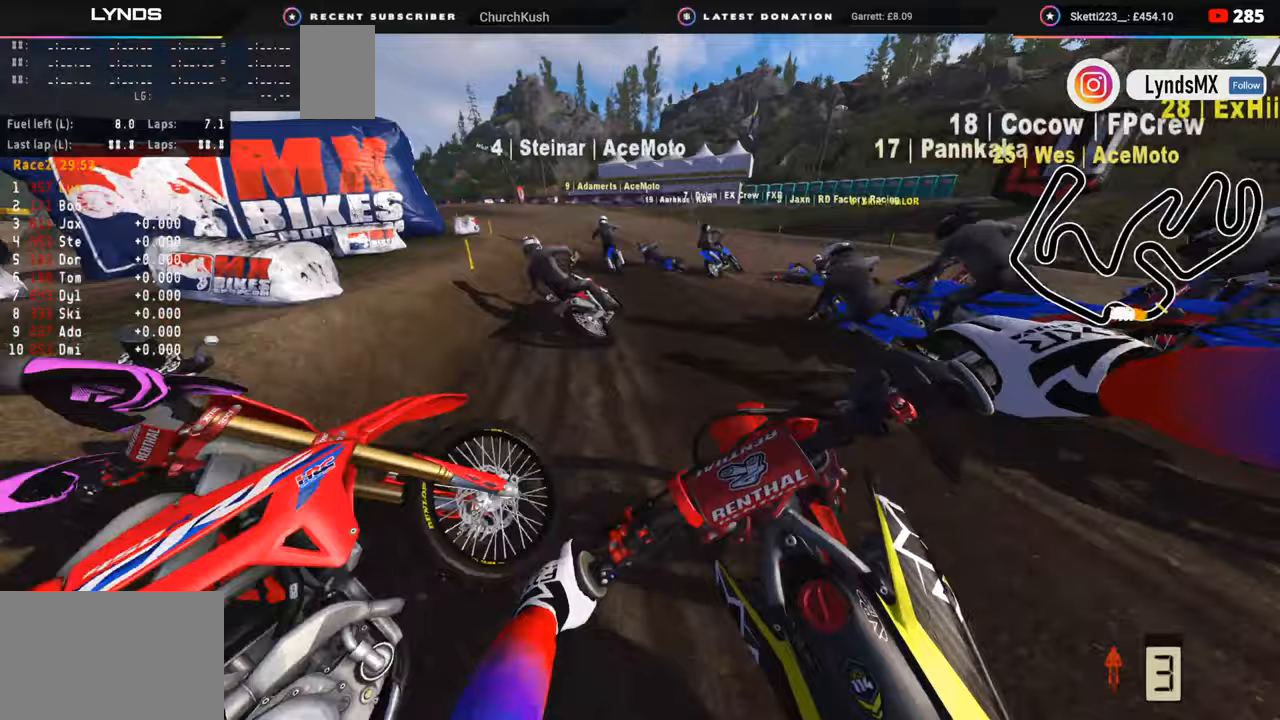
{"buttons": ["R2", "R3"], "left_stick": "down-left", "right_stick": "down-right", "events": [[100, "R2", "up"], [200, "R2", "down"], [250, "R3", "down"], [350, "R2", "up"], [350, "right_stick", "down"], [450, "R2", "down"], [450, "right_stick", "down-right"]]}
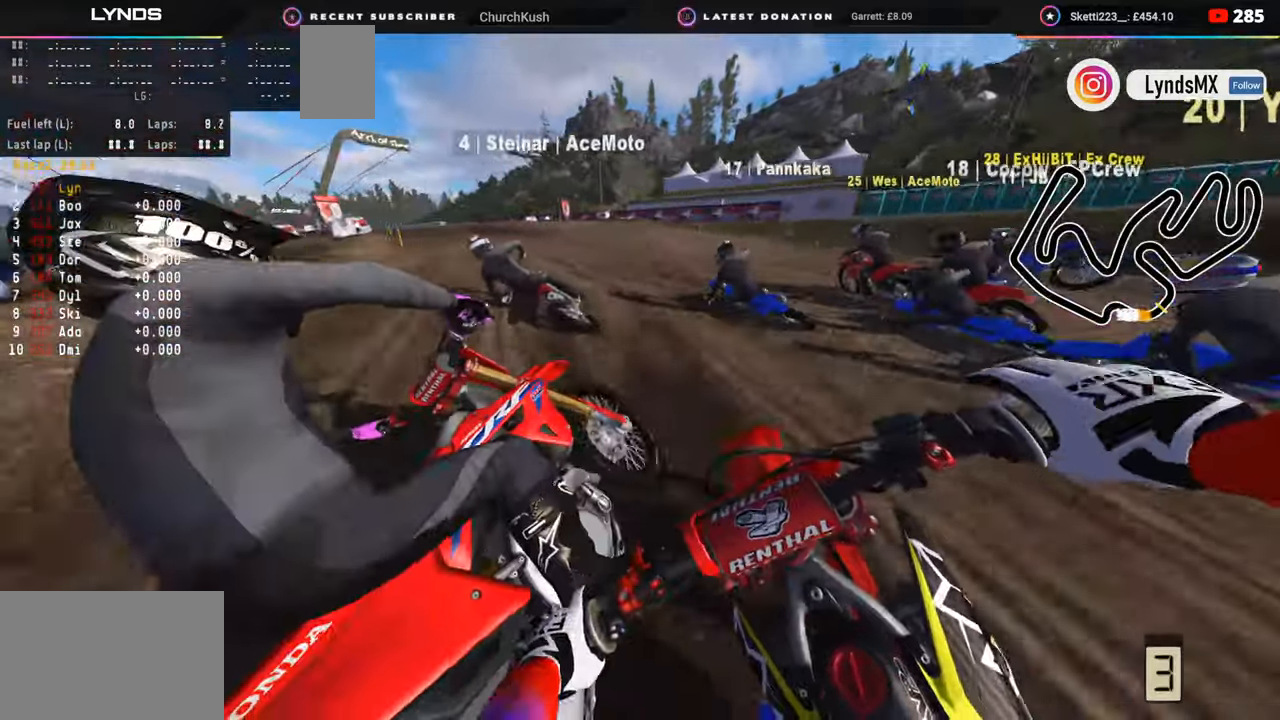
{"buttons": ["R2", "R3"], "left_stick": "down-left", "right_stick": "right", "events": [[217, "R2", "up"], [333, "R2", "down"], [383, "R2", "up"], [433, "R2", "down"], [450, "right_stick", "right"]]}
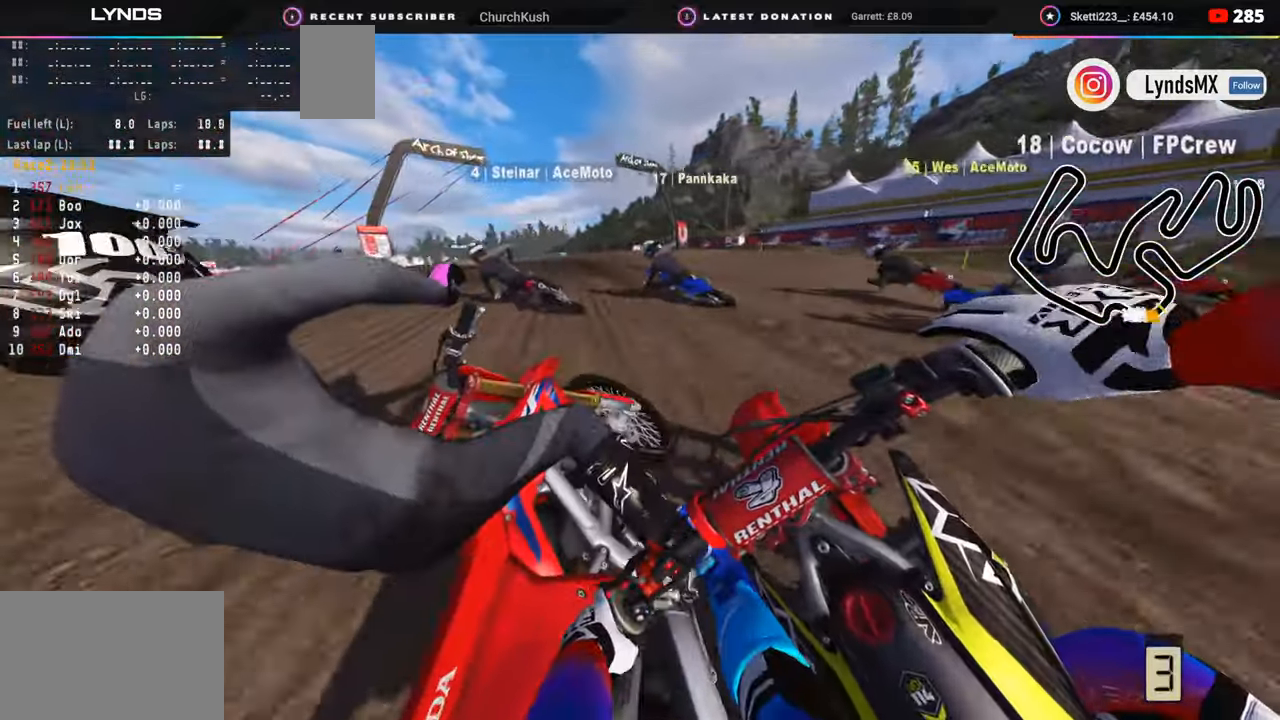
{"buttons": ["R2", "R3"], "left_stick": "down-left", "right_stick": "right", "events": [[67, "R2", "up"], [133, "R2", "down"], [383, "R2", "up"], [433, "R2", "down"]]}
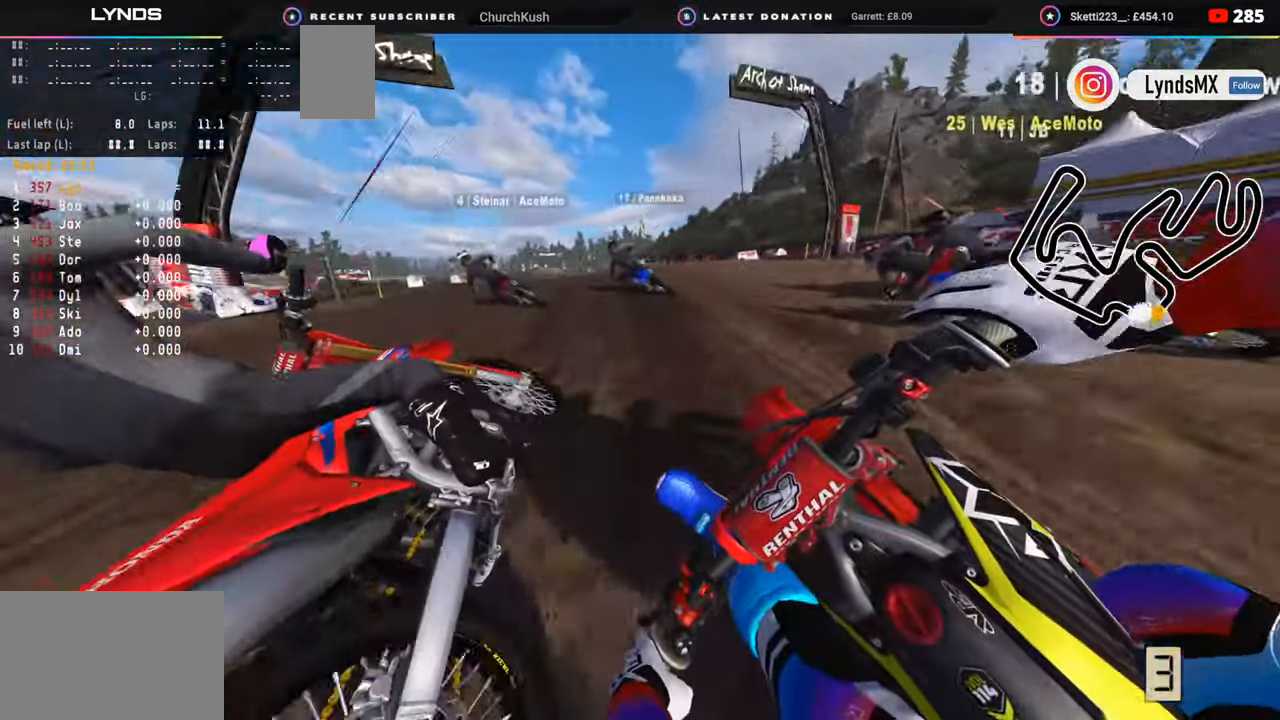
{"buttons": ["R3"], "left_stick": "down-left", "right_stick": "right", "events": [[450, "R2", "up"]]}
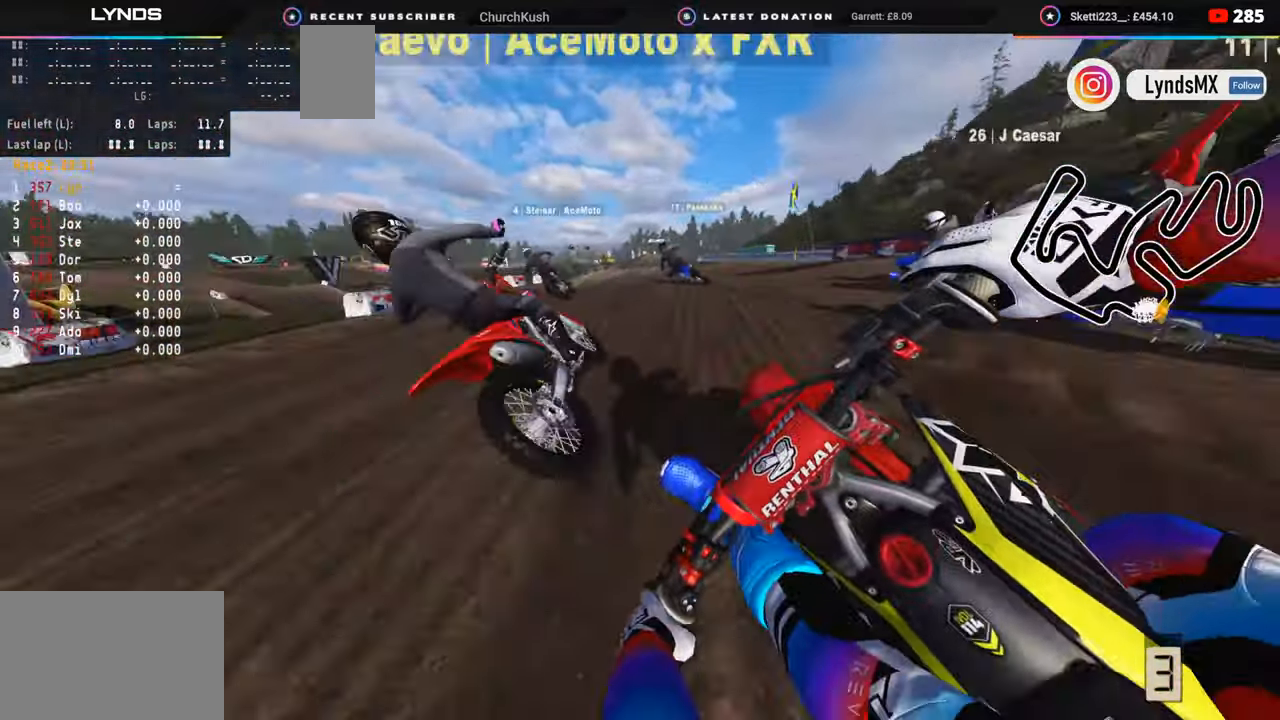
{"buttons": ["R3"], "left_stick": "down-left", "right_stick": "down", "events": [[33, "R2", "down"], [217, "right_stick", "down-right"], [300, "R2", "up"], [367, "R2", "down"], [467, "R2", "up"], [467, "right_stick", "down"]]}
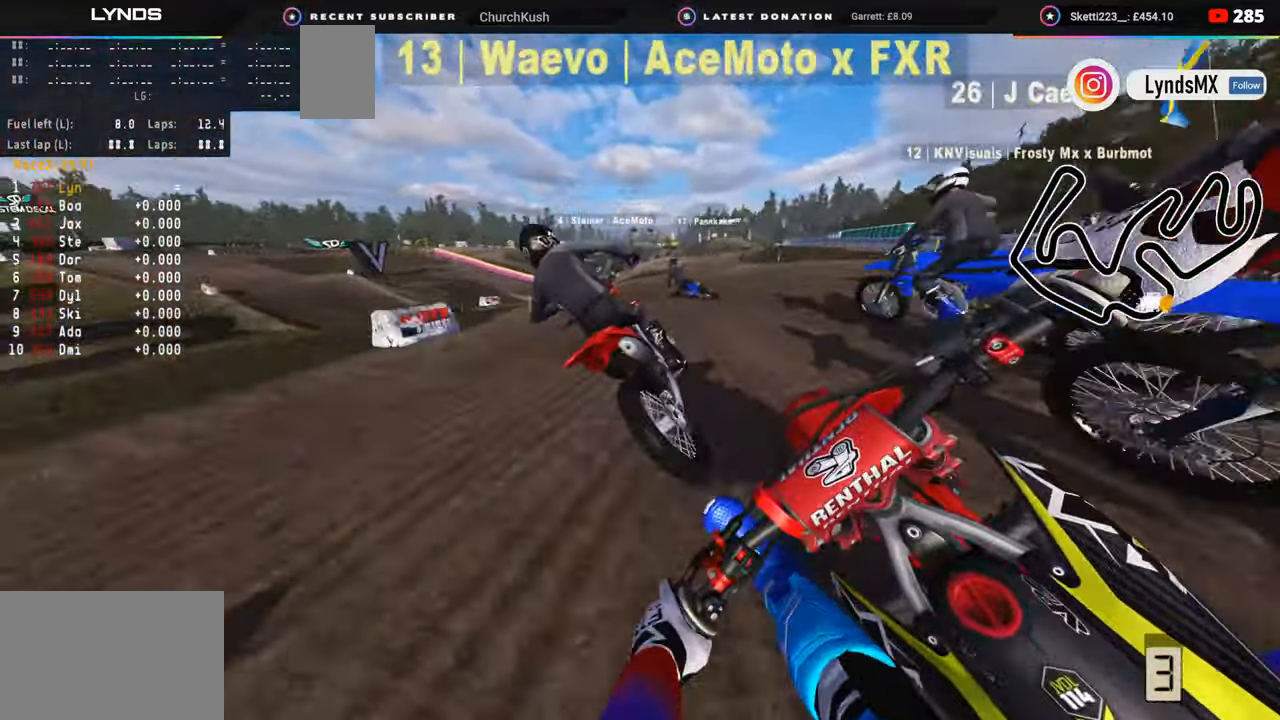
{"buttons": ["L2", "R3"], "left_stick": "down-left", "right_stick": "down", "events": [[50, "L2", "down"], [150, "L2", "up"], [200, "L2", "down"], [317, "L2", "up"], [367, "L2", "down"]]}
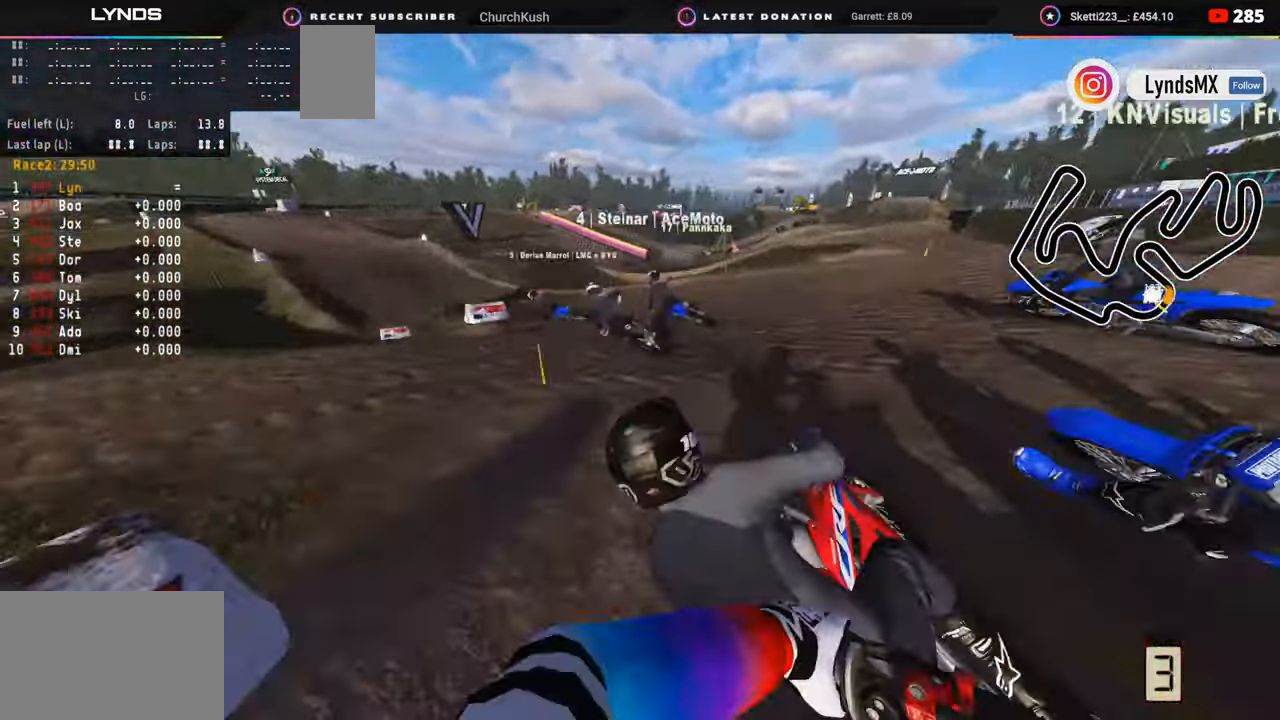
{"buttons": [], "left_stick": "down", "right_stick": "center", "events": [[50, "L2", "up"], [50, "R3", "up"], [117, "right_stick", "center"], [167, "R2", "down"], [233, "left_stick", "down"], [233, "right_stick", "up-right"], [317, "right_stick", "center"], [333, "R2", "up"]]}
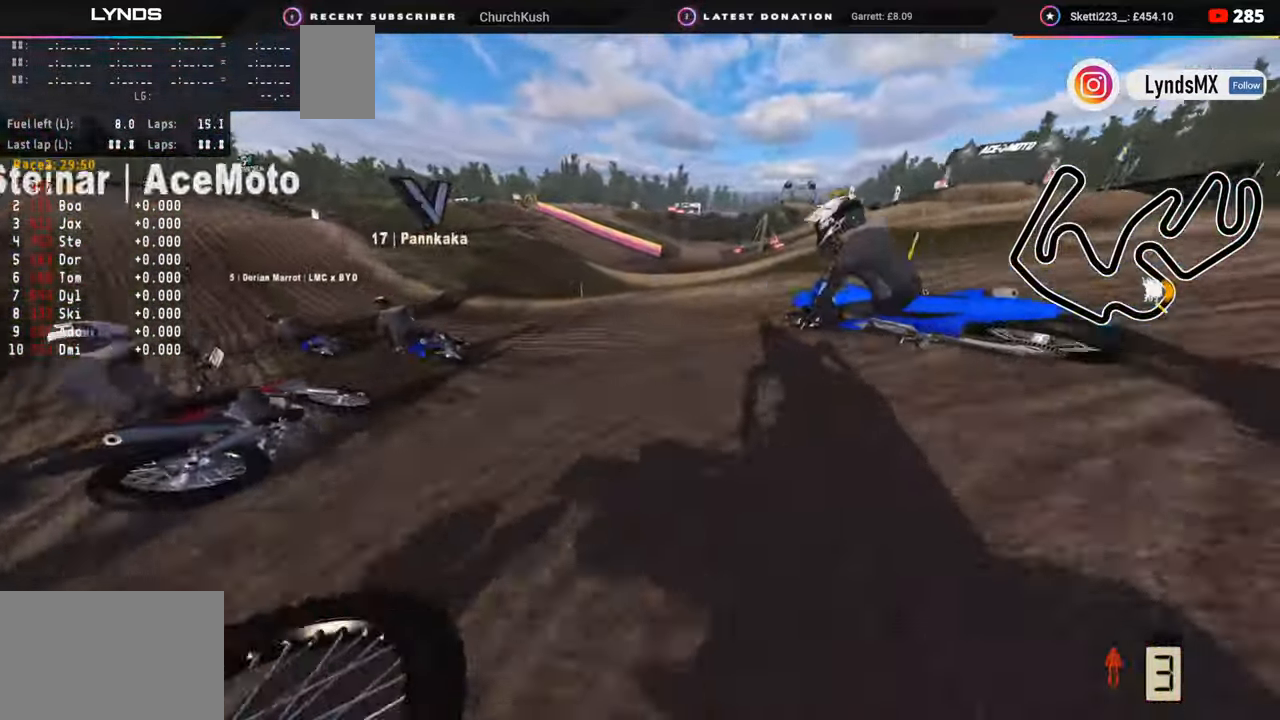
{"buttons": [], "left_stick": "center", "right_stick": "center", "events": [[33, "left_stick", "center"]]}
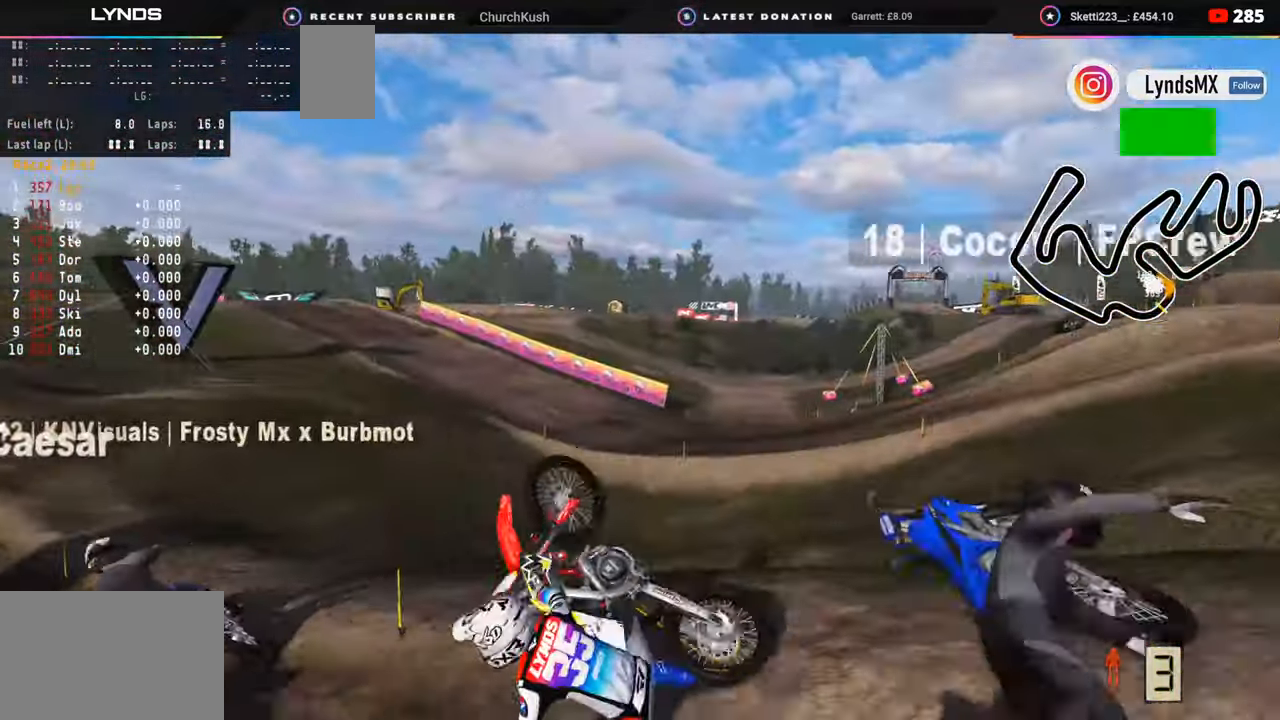
{"buttons": [], "left_stick": "center", "right_stick": "center", "events": []}
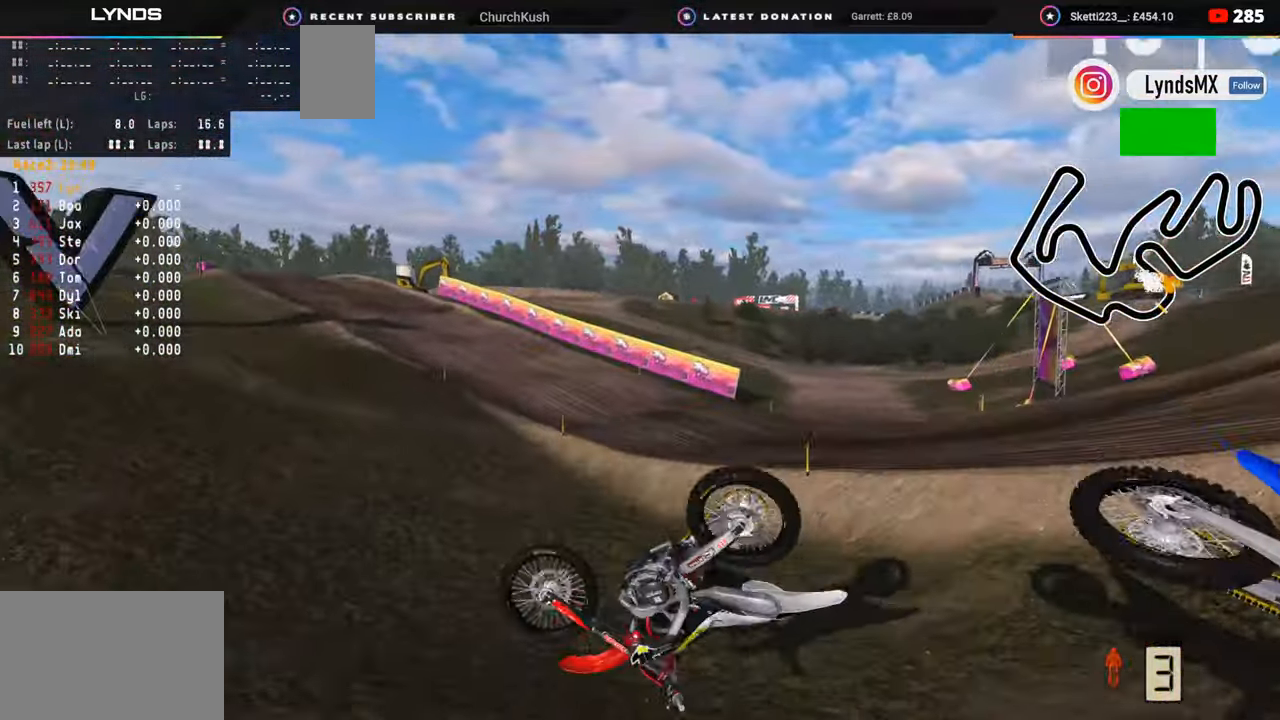
{"buttons": [], "left_stick": "center", "right_stick": "center", "events": []}
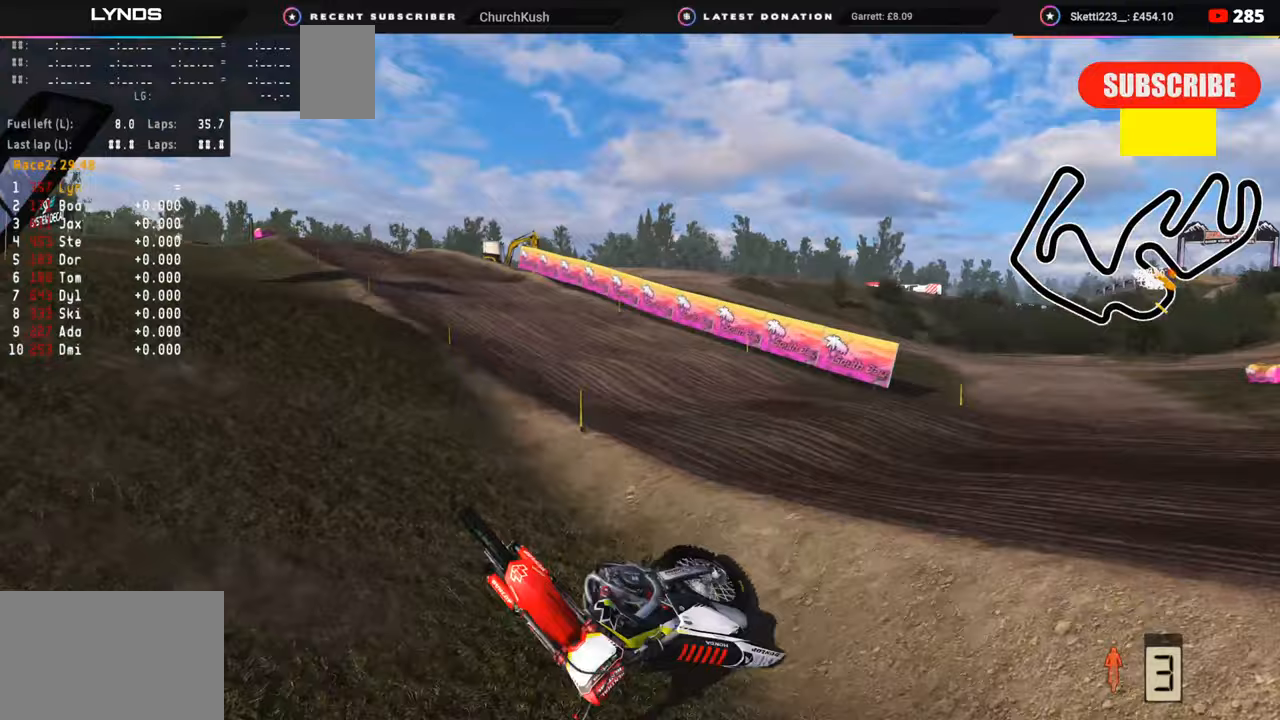
{"buttons": ["SELECT"], "left_stick": "center", "right_stick": "center", "events": [[467, "SELECT", "down"]]}
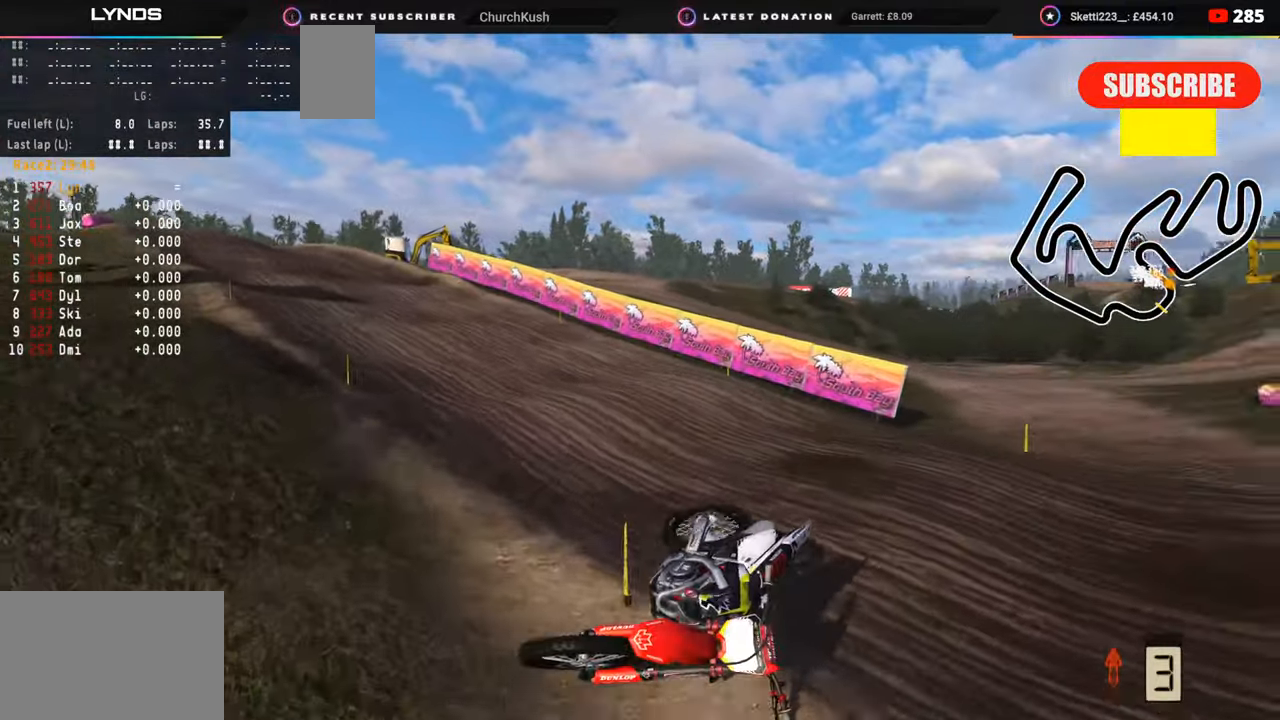
{"buttons": [], "left_stick": "center", "right_stick": "center", "events": [[133, "SELECT", "up"], [167, "SELECT", "down"], [333, "SELECT", "up"], [400, "SELECT", "down"], [483, "SELECT", "up"]]}
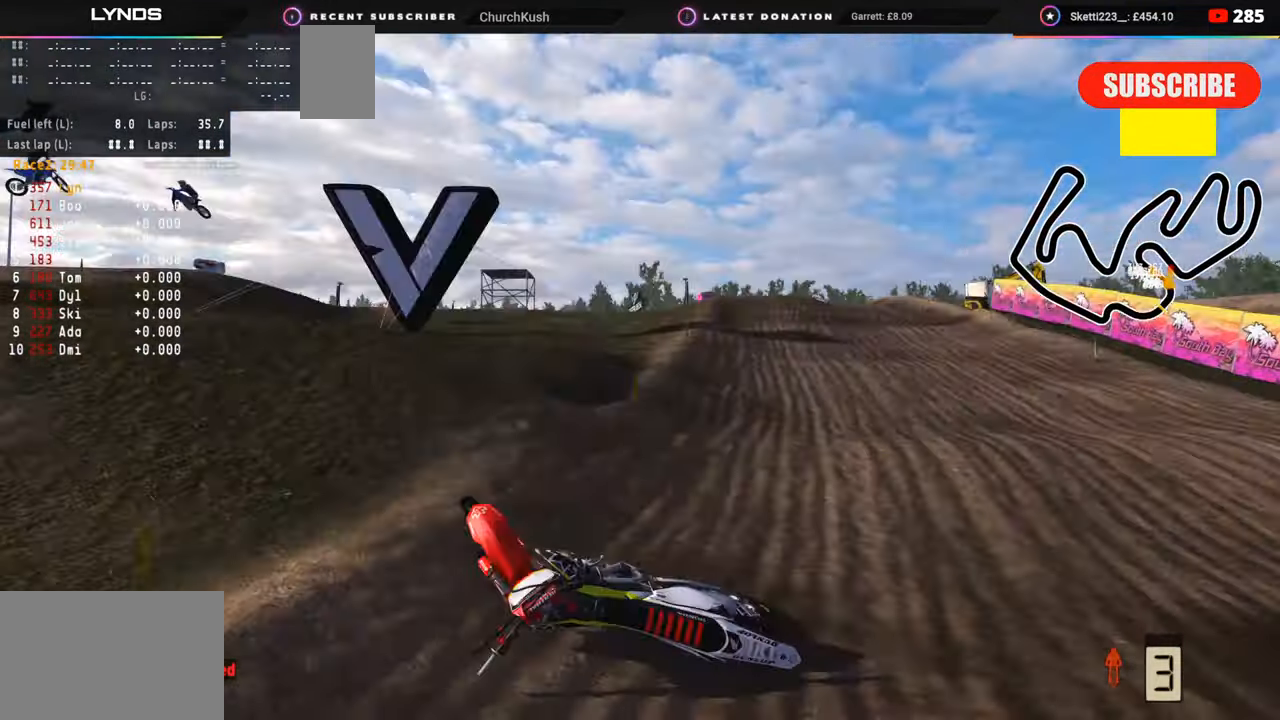
{"buttons": [], "left_stick": "up-right", "right_stick": "center", "events": [[67, "SELECT", "down"], [150, "SELECT", "up"], [317, "DPAD_UP", "down"], [317, "left_stick", "up"], [383, "TRIANGLE", "down"], [383, "left_stick", "up-right"], [450, "DPAD_UP", "up"], [450, "TRIANGLE", "up"]]}
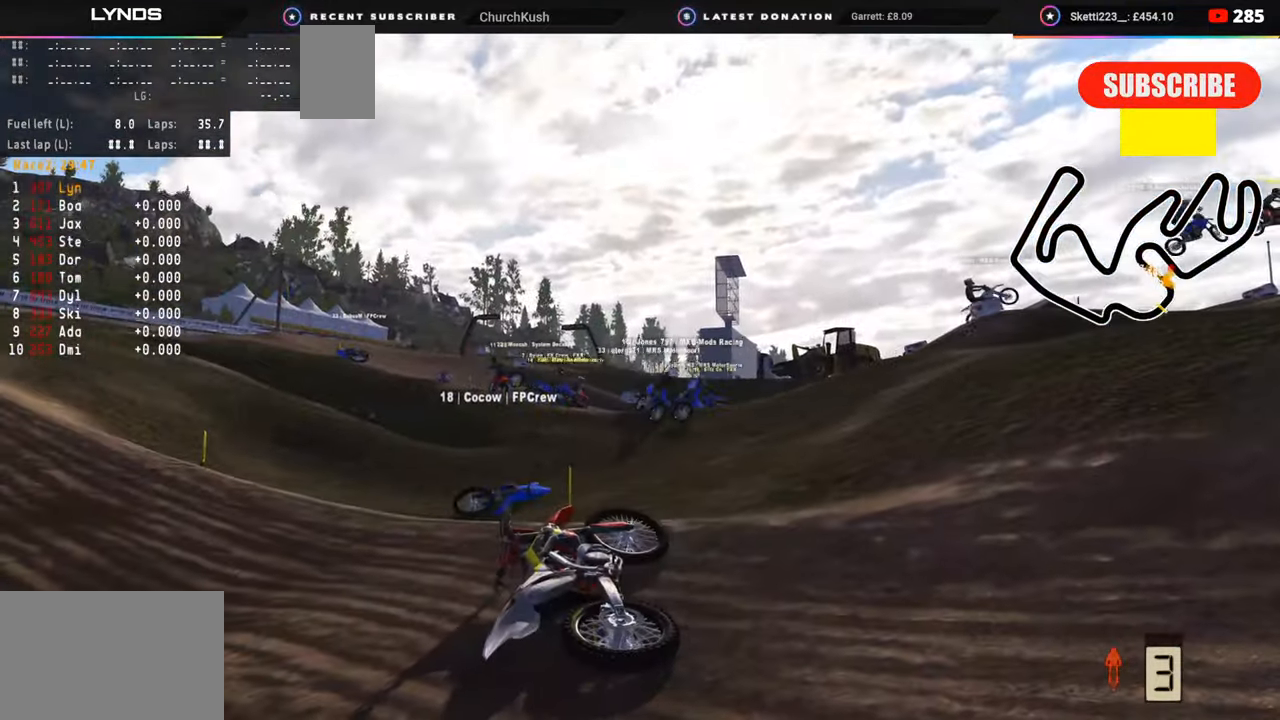
{"buttons": ["SELECT"], "left_stick": "up", "right_stick": "center", "events": [[17, "SELECT", "down"], [167, "SELECT", "up"], [167, "left_stick", "up"], [217, "TRIANGLE", "down"], [233, "DPAD_UP", "down"], [400, "DPAD_UP", "up"], [400, "TRIANGLE", "up"], [450, "SELECT", "down"]]}
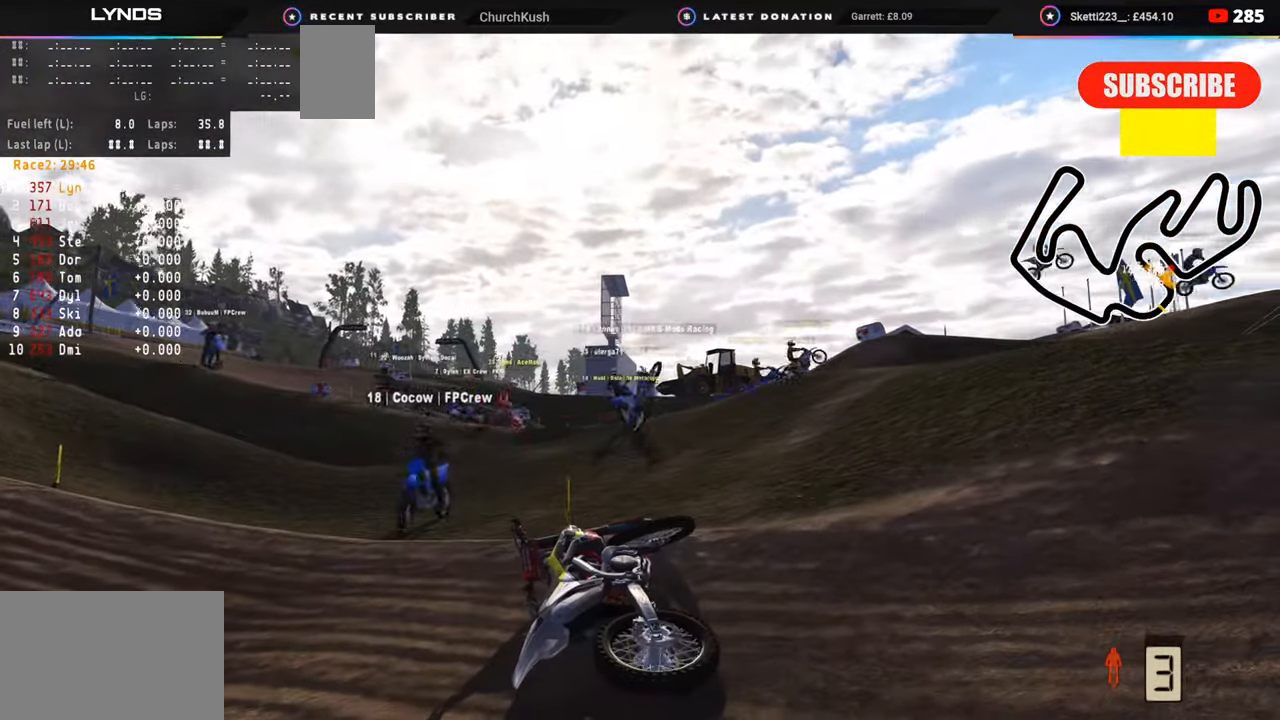
{"buttons": ["DPAD_UP"], "left_stick": "center", "right_stick": "center", "events": [[33, "left_stick", "center"], [50, "SELECT", "up"], [133, "left_stick", "up-right"], [183, "SELECT", "down"], [283, "SELECT", "up"], [283, "left_stick", "center"], [450, "DPAD_UP", "down"]]}
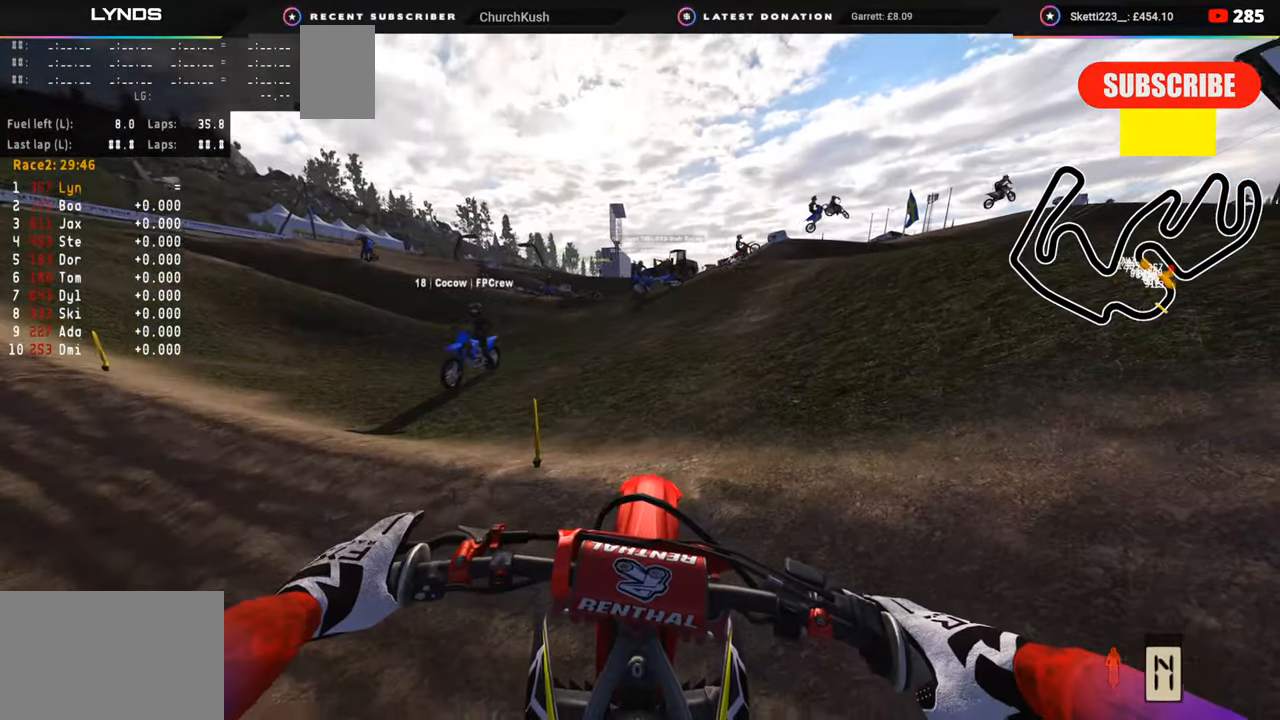
{"buttons": ["R3"], "left_stick": "up", "right_stick": "center", "events": [[17, "SQUARE", "down"], [100, "SQUARE", "up"], [117, "left_stick", "up-right"], [183, "R2", "down"], [200, "SQUARE", "down"], [217, "R3", "down"], [267, "SQUARE", "up"], [267, "left_stick", "up"], [267, "right_stick", "up"], [433, "DPAD_UP", "up"], [483, "R2", "up"], [500, "right_stick", "center"]]}
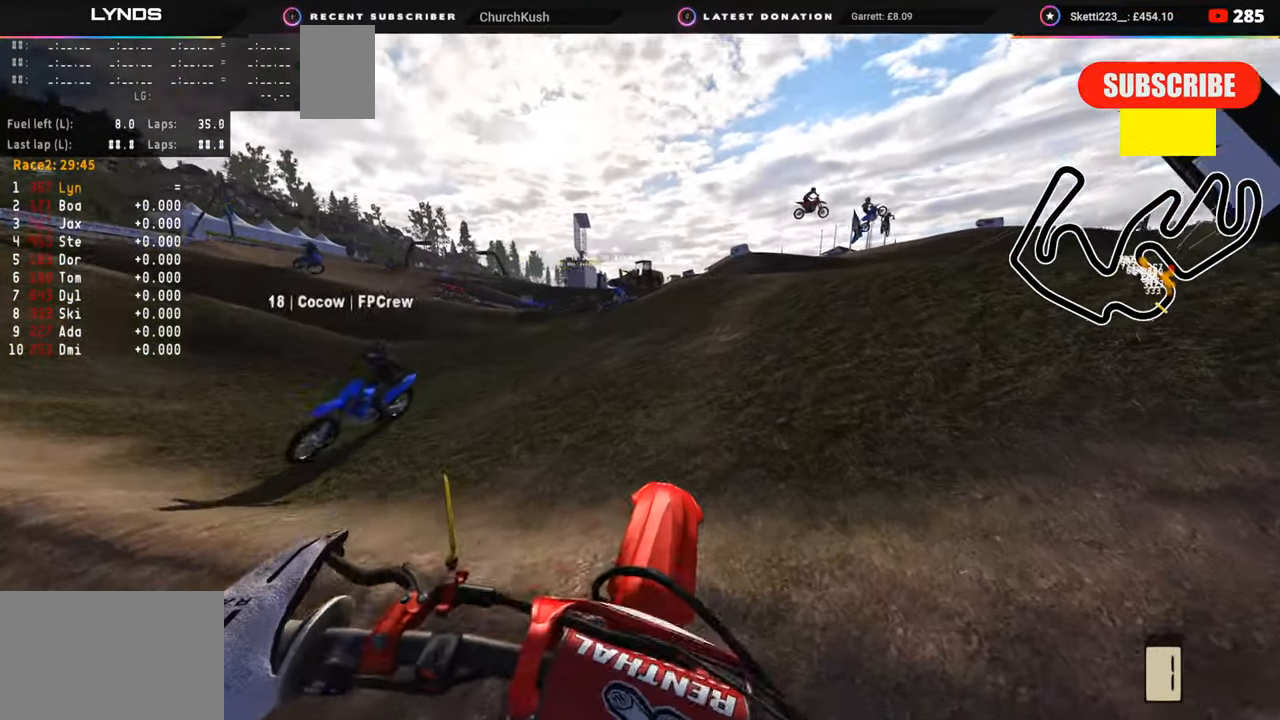
{"buttons": ["R2", "R3"], "left_stick": "center", "right_stick": "up", "events": [[50, "R2", "down"], [133, "left_stick", "center"], [217, "R2", "up"], [217, "R3", "up"], [350, "R1", "down"], [350, "R2", "down"], [400, "R1", "up"], [400, "R3", "down"], [450, "right_stick", "up"]]}
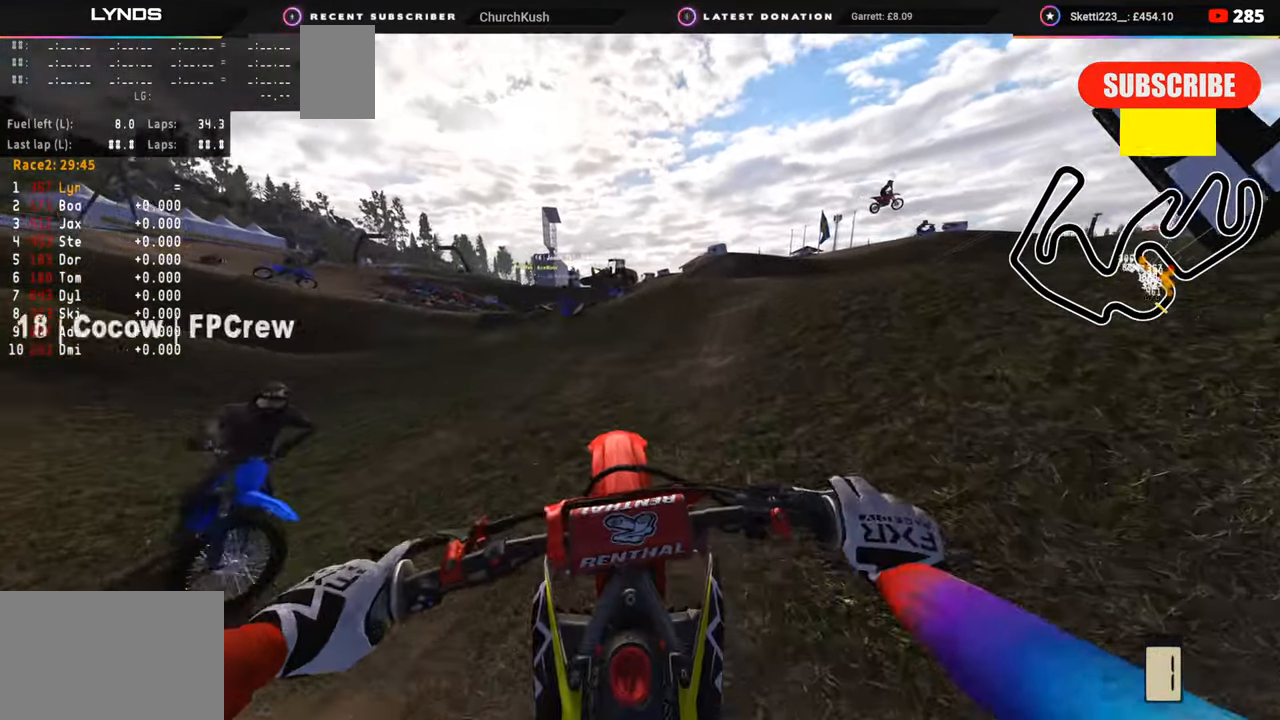
{"buttons": ["R2", "R3"], "left_stick": "up", "right_stick": "up", "events": [[67, "R2", "up"], [67, "right_stick", "center"], [133, "right_stick", "up"], [150, "R2", "down"], [250, "R1", "down"], [250, "left_stick", "up"], [300, "R1", "up"]]}